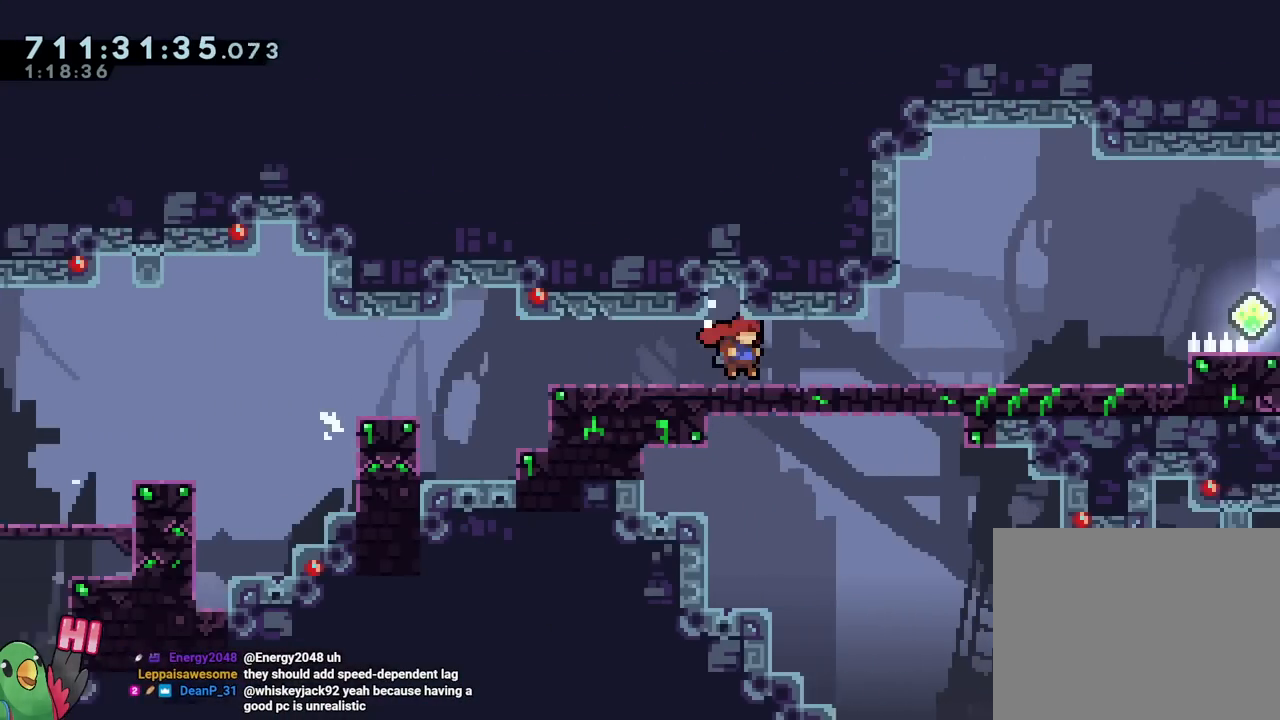
Gameplay with a controller (Nintendo layout); each line is a JSON object with the inputs held at the frame after it. "events" lists button and stick changes between this image and that frame as [ms after this image, input, new state], when the widget could be followed in between. Not read: L1 L3 R1 R3.
{"buttons": ["DPAD_RIGHT"], "left_stick": "center", "right_stick": "center", "events": [[67, "B", "down"], [300, "Y", "down"], [417, "Y", "up"], [450, "B", "up"]]}
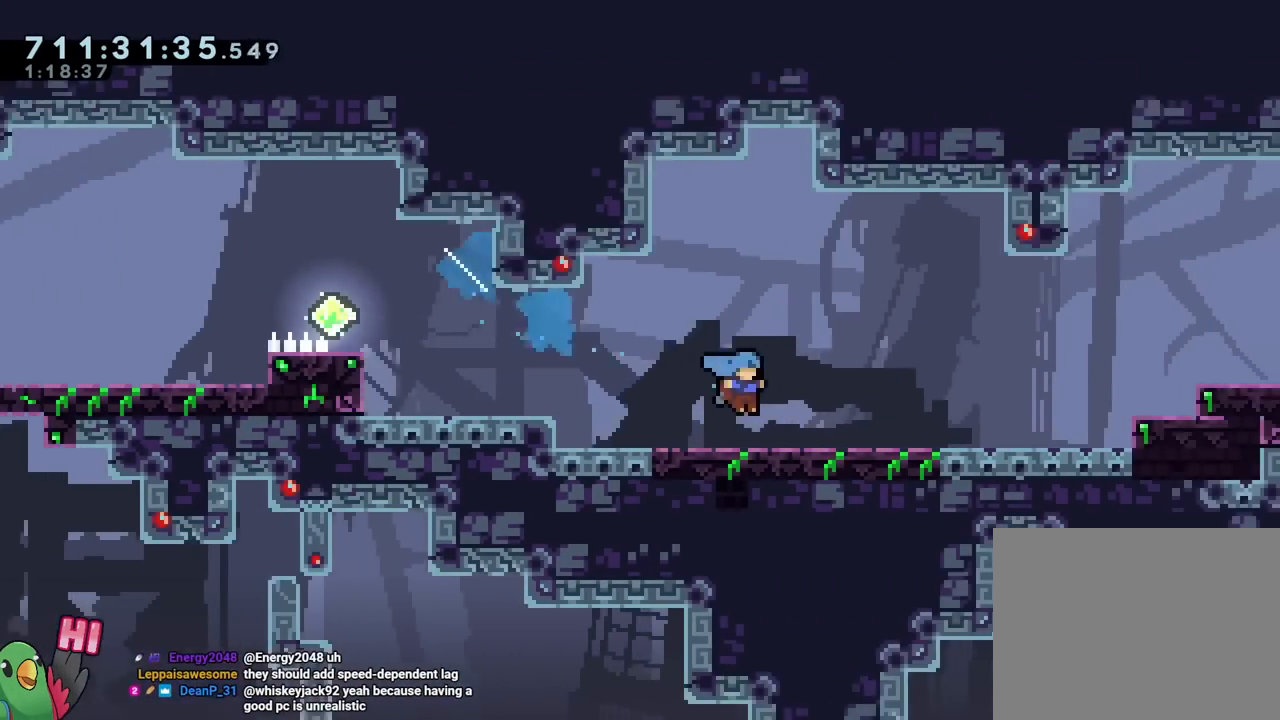
{"buttons": ["DPAD_RIGHT"], "left_stick": "center", "right_stick": "center", "events": [[67, "DPAD_RIGHT", "up"], [117, "R2", "down"], [201, "DPAD_RIGHT", "down"], [217, "R2", "up"]]}
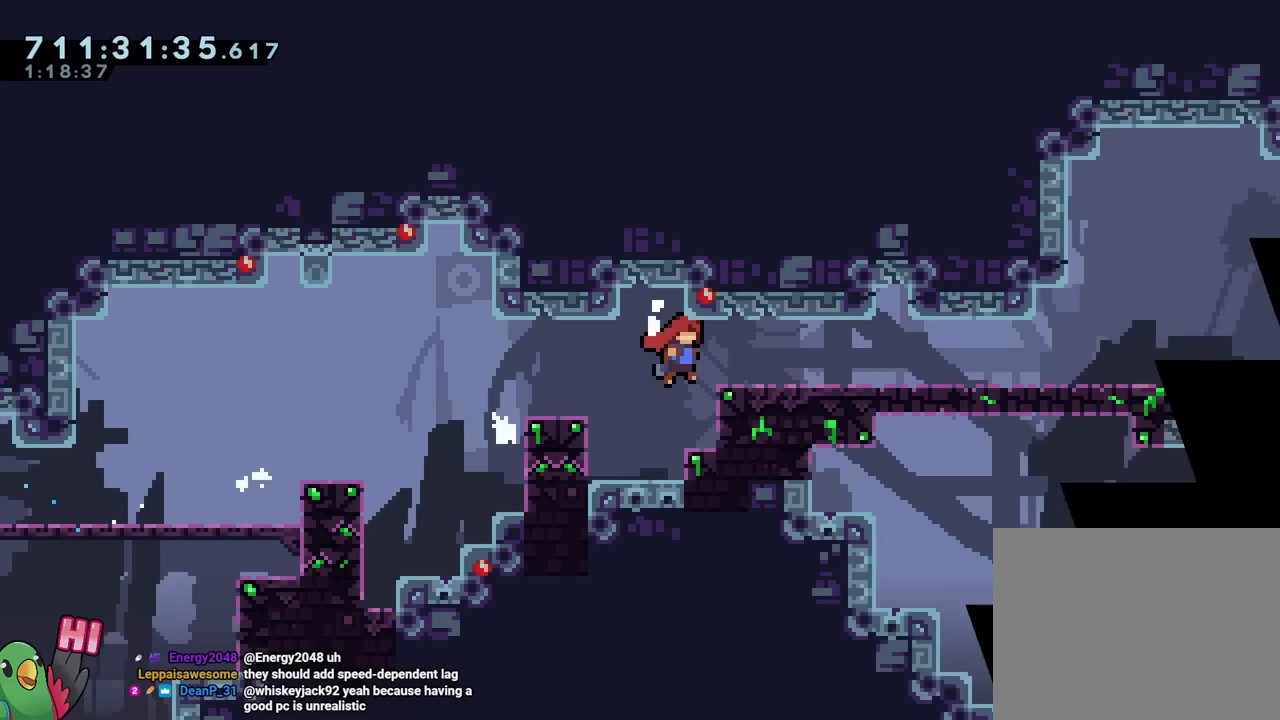
{"buttons": ["B", "DPAD_RIGHT"], "left_stick": "center", "right_stick": "center", "events": [[400, "B", "down"]]}
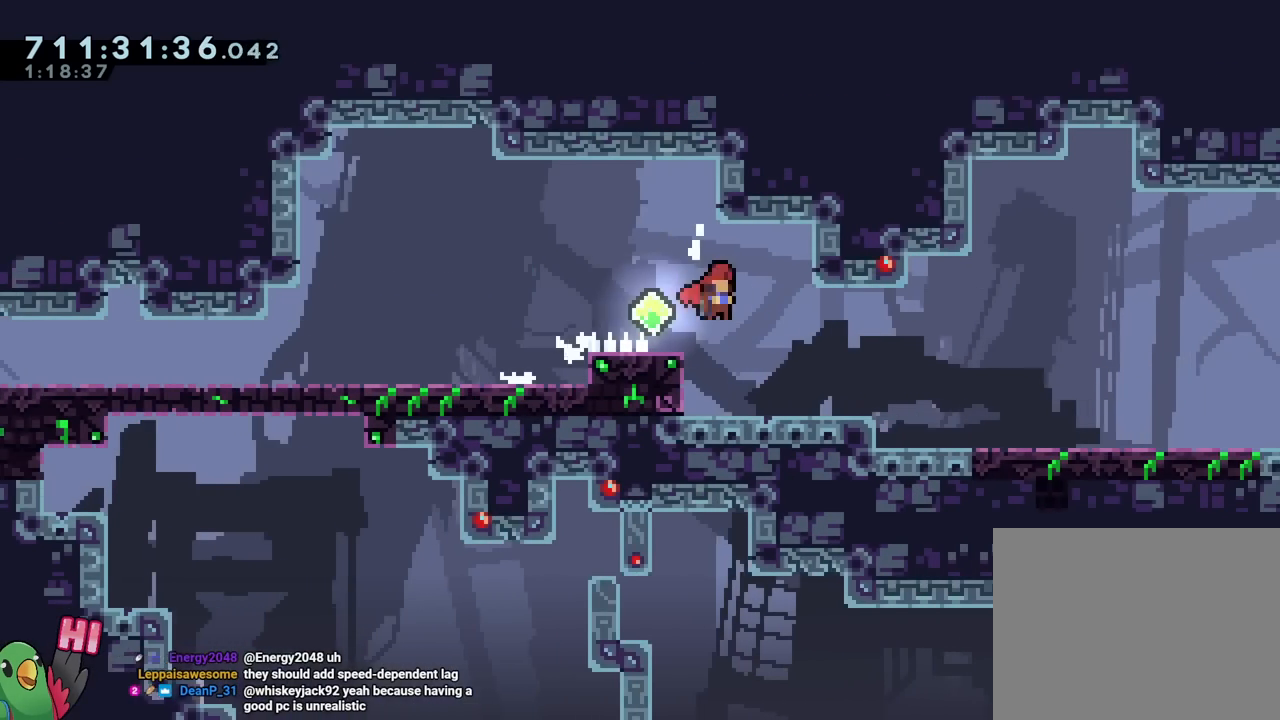
{"buttons": ["B", "DPAD_RIGHT"], "left_stick": "center", "right_stick": "center", "events": [[51, "Y", "down"], [201, "Y", "up"], [217, "B", "up"], [367, "B", "down"]]}
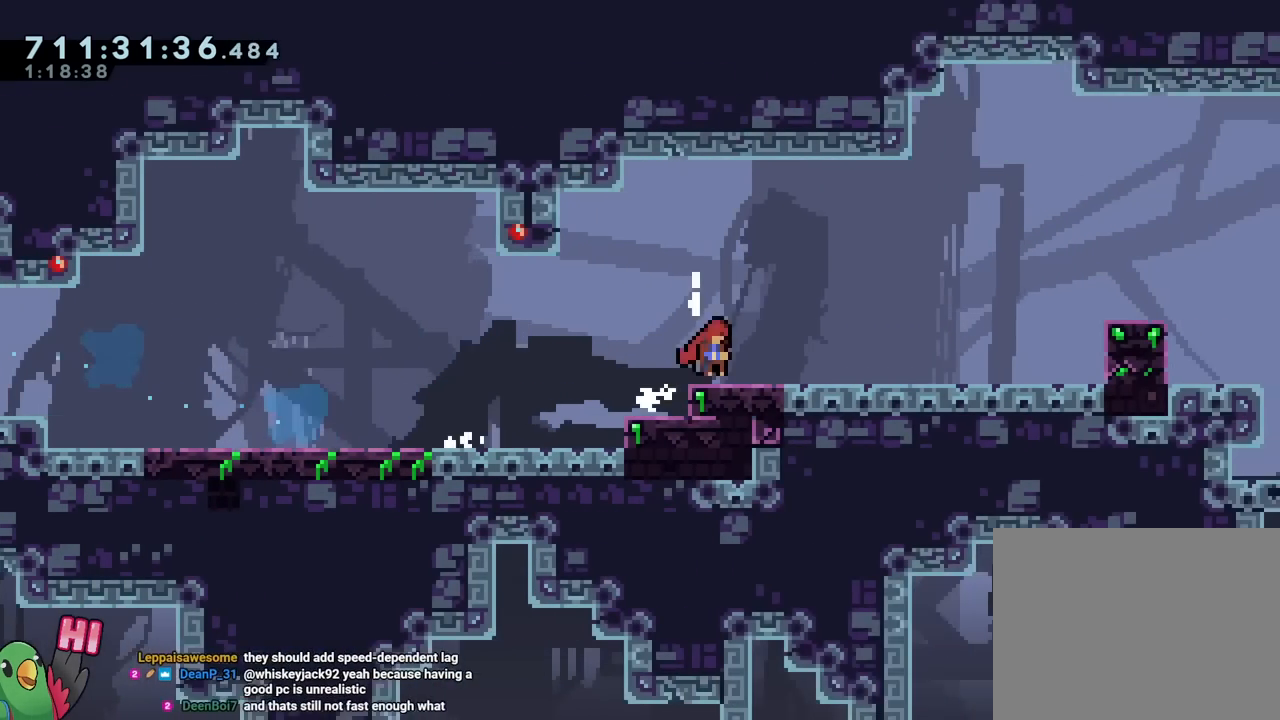
{"buttons": ["B", "Y", "DPAD_RIGHT"], "left_stick": "center", "right_stick": "center", "events": [[33, "B", "up"], [50, "B", "down"], [200, "B", "up"], [234, "B", "down"], [434, "Y", "down"]]}
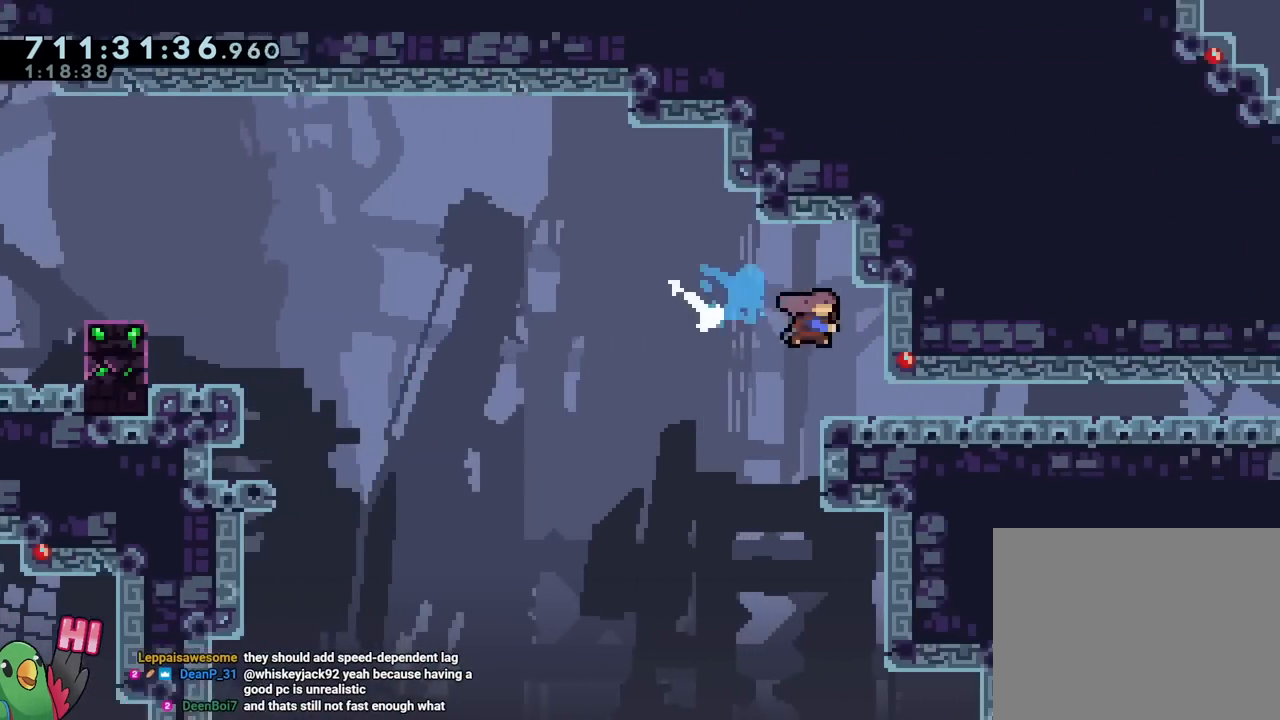
{"buttons": [], "left_stick": "center", "right_stick": "center", "events": [[34, "Y", "up"], [101, "B", "up"], [151, "DPAD_RIGHT", "up"], [201, "left_stick", "down-right"], [317, "left_stick", "center"], [367, "R2", "down"], [451, "R2", "up"]]}
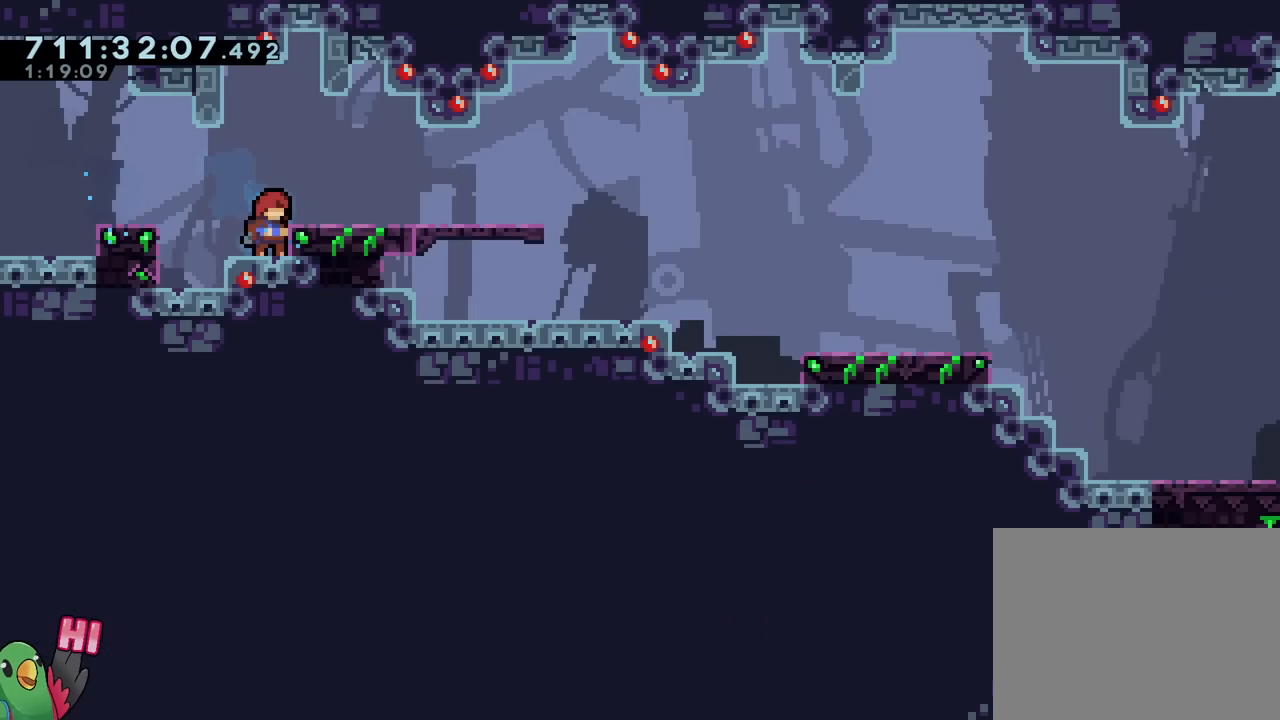
{"buttons": [], "left_stick": "center", "right_stick": "center", "events": []}
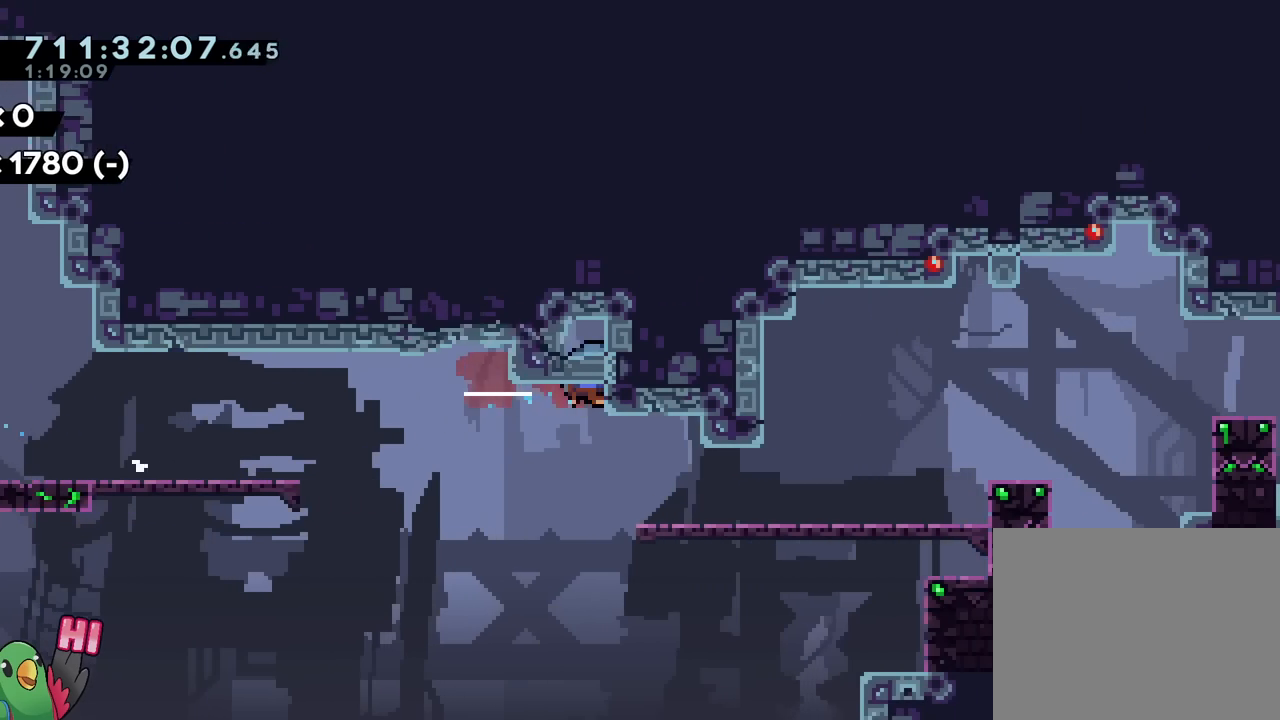
{"buttons": [], "left_stick": "center", "right_stick": "center", "events": [[51, "B", "down"], [367, "B", "up"]]}
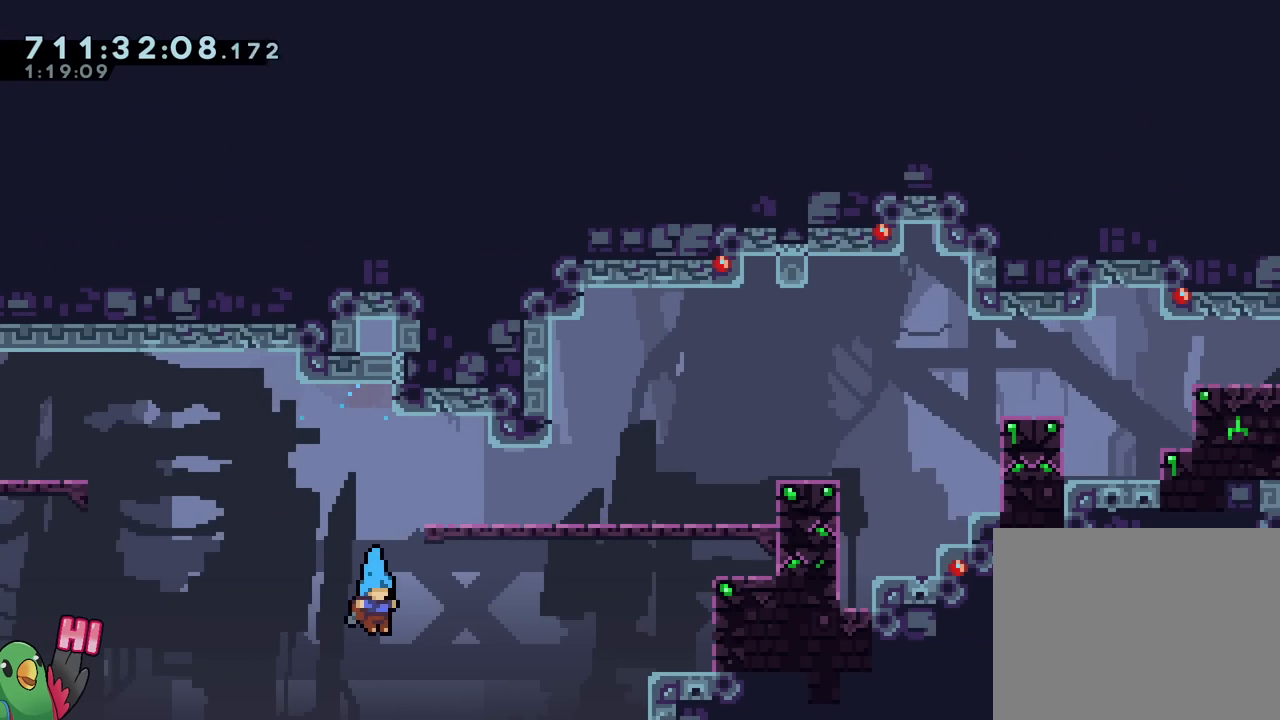
{"buttons": ["B"], "left_stick": "center", "right_stick": "center", "events": [[400, "B", "down"]]}
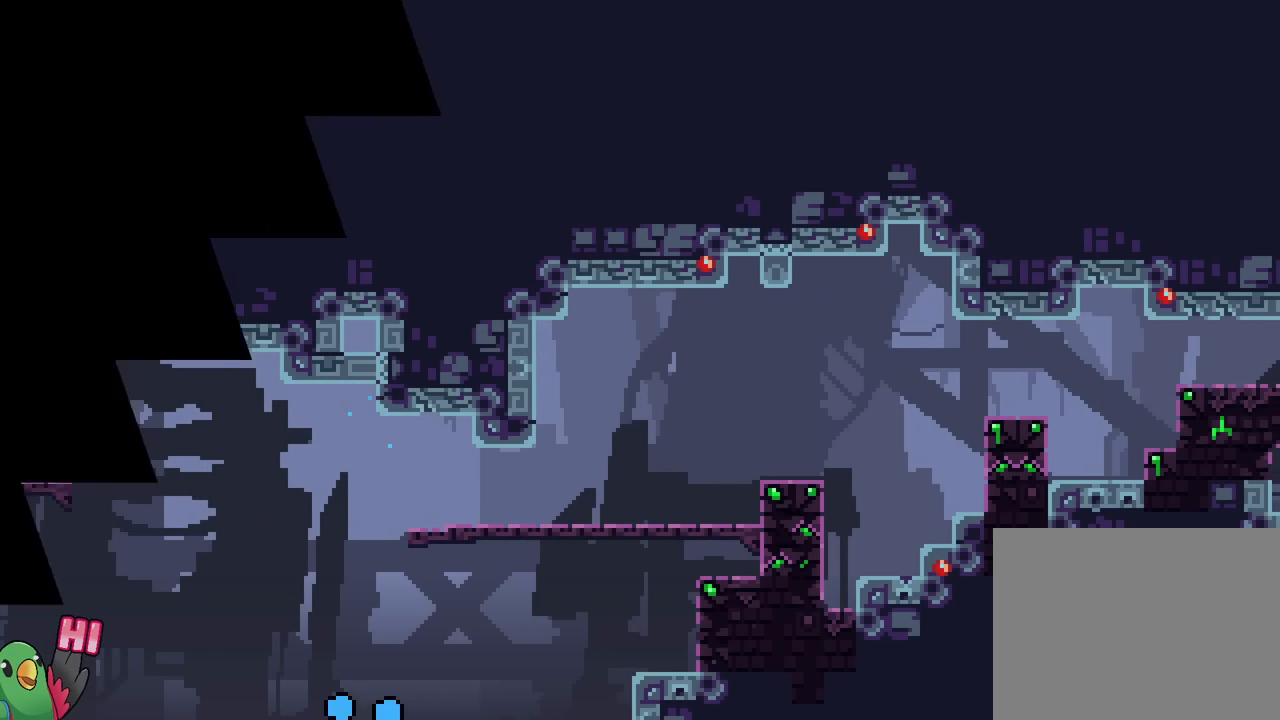
{"buttons": ["B"], "left_stick": "center", "right_stick": "center", "events": [[67, "B", "up"], [134, "B", "down"], [284, "B", "up"], [367, "B", "down"]]}
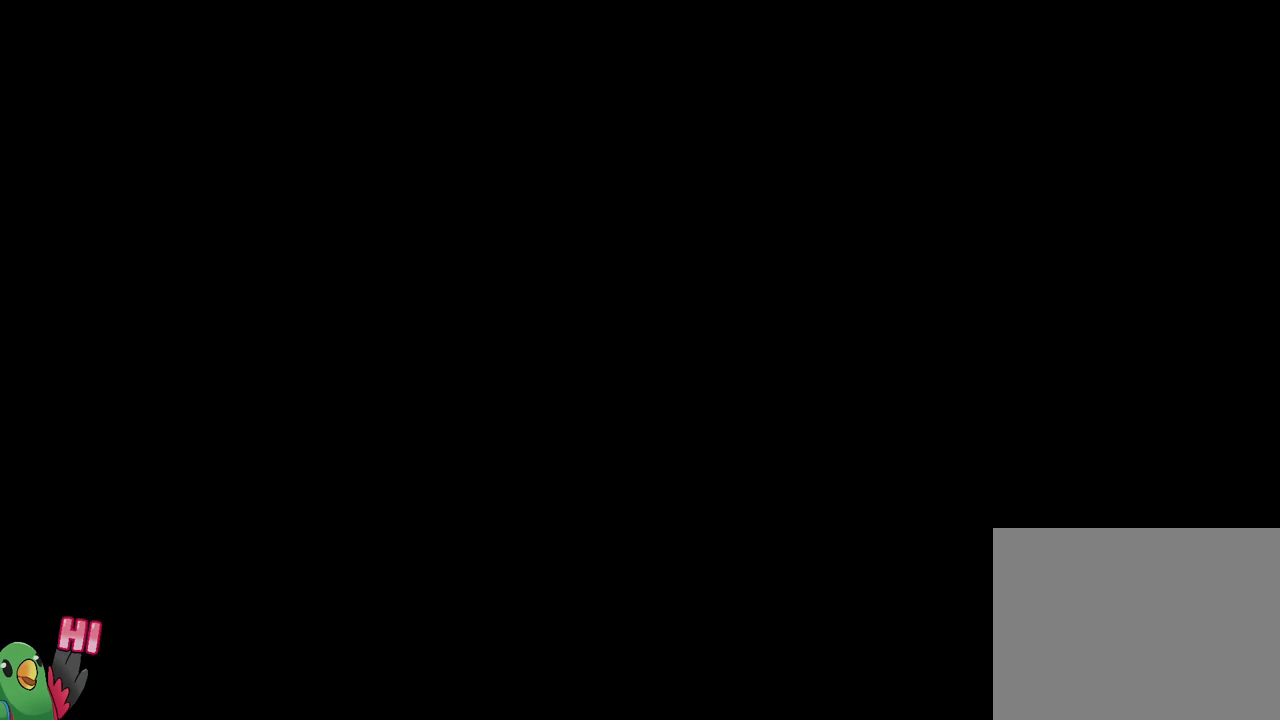
{"buttons": [], "left_stick": "center", "right_stick": "down-left", "events": [[67, "B", "up"], [500, "right_stick", "down-left"]]}
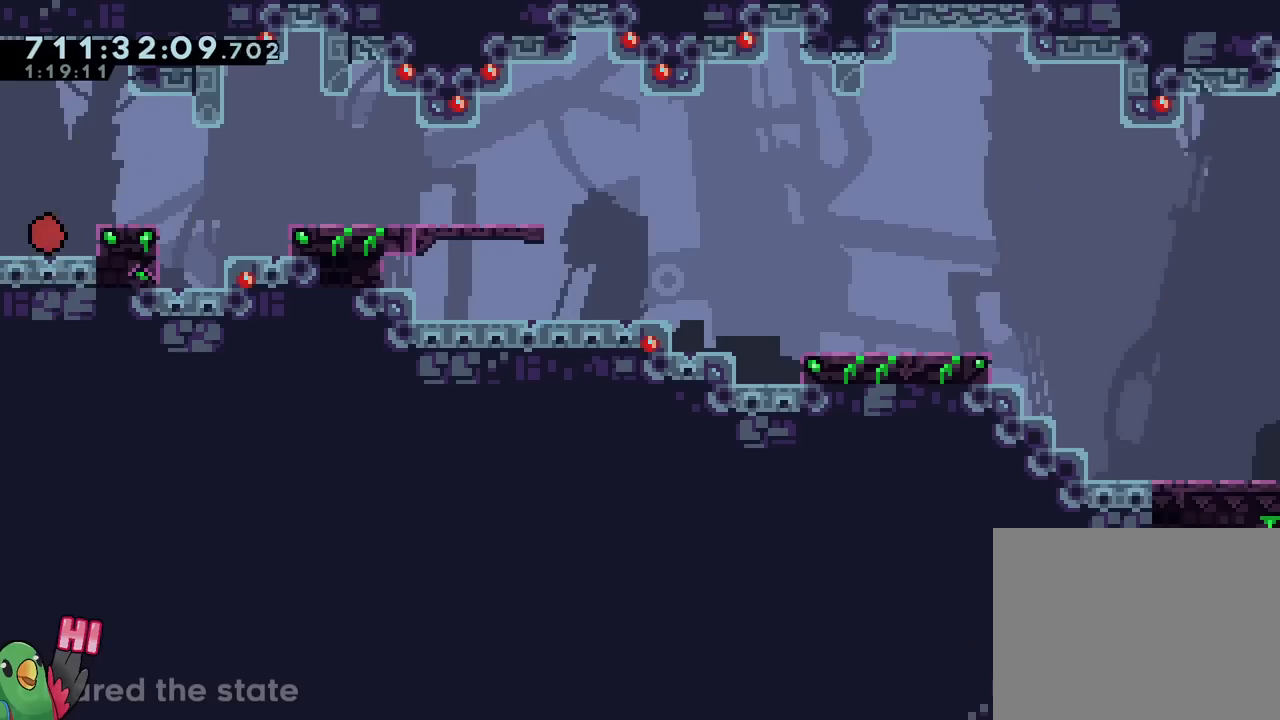
{"buttons": [], "left_stick": "center", "right_stick": "center", "events": [[134, "right_stick", "up"], [201, "right_stick", "center"], [384, "X", "down"], [484, "X", "up"]]}
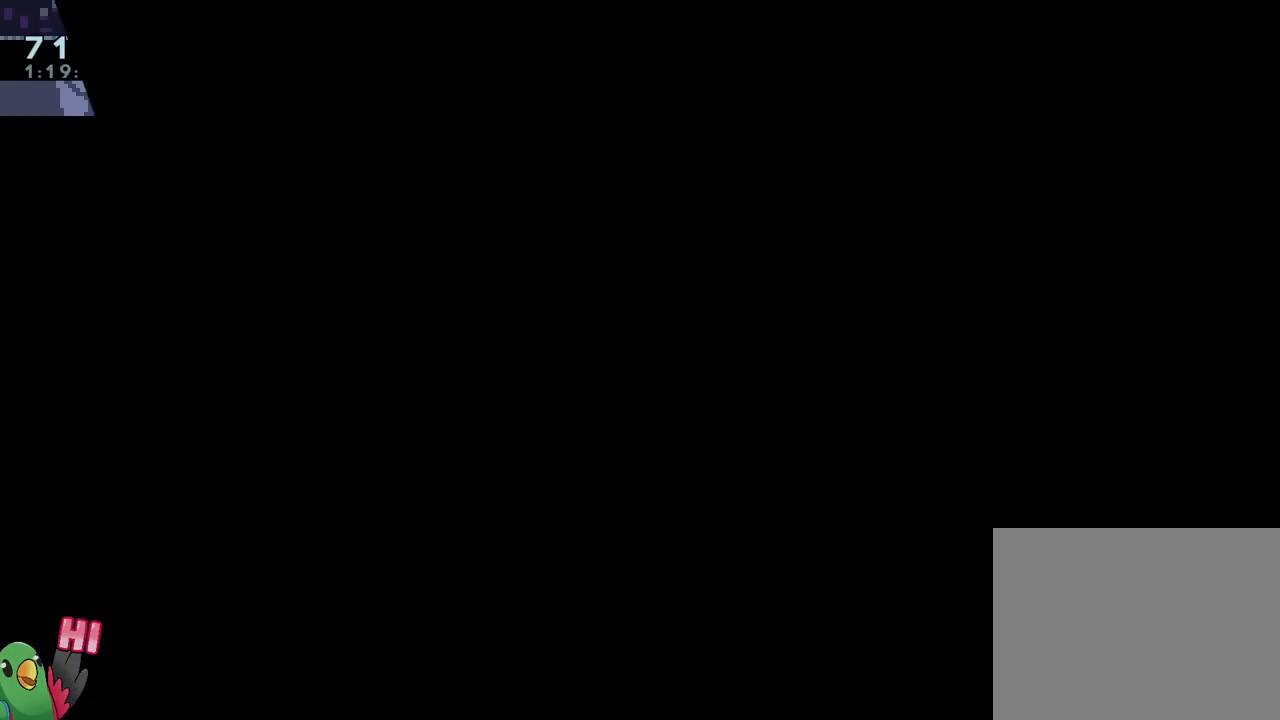
{"buttons": [], "left_stick": "center", "right_stick": "center", "events": []}
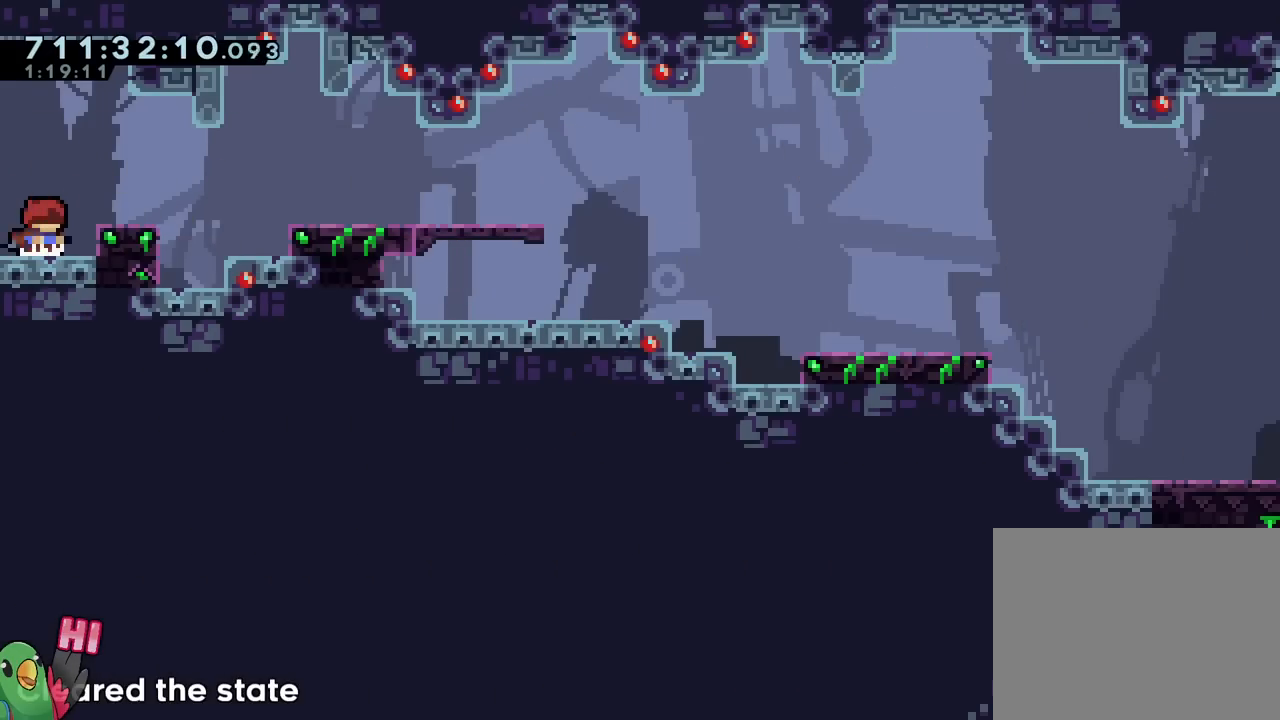
{"buttons": [], "left_stick": "down-right", "right_stick": "center"}
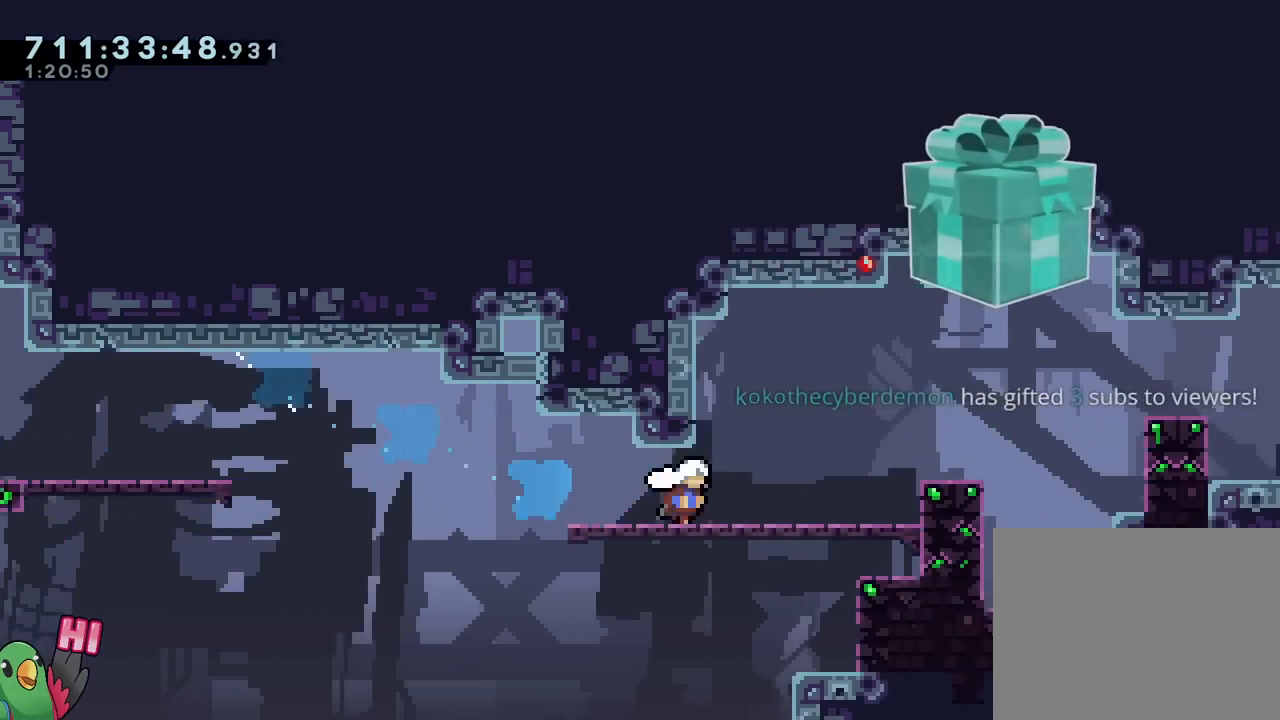
{"buttons": [], "left_stick": "center", "right_stick": "center", "events": [[50, "left_stick", "center"], [133, "R2", "down"], [284, "R2", "up"]]}